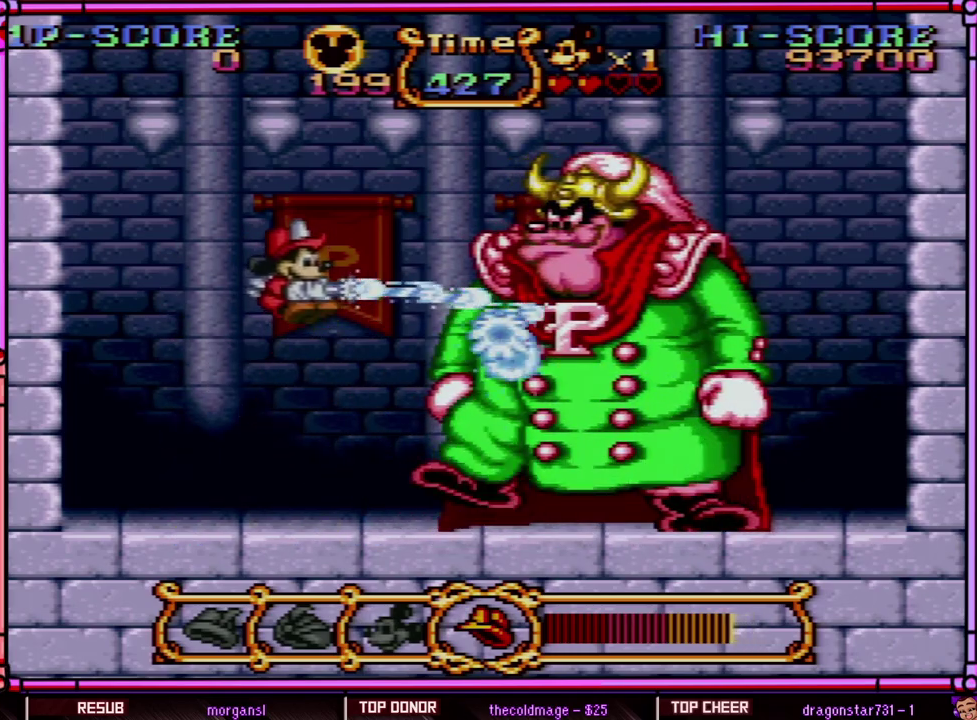
Gameplay with a controller (Nintendo layout); each line is a JSON object with the inputs held at the frame after it. "events" lists button and stick changes between this image and that frame as [ms after this image, input, new state], when the widget could be followed in between. Not read: L3 R3 SELECT.
{"buttons": [], "events": [[400, "B", "up"], [433, "Y", "up"]]}
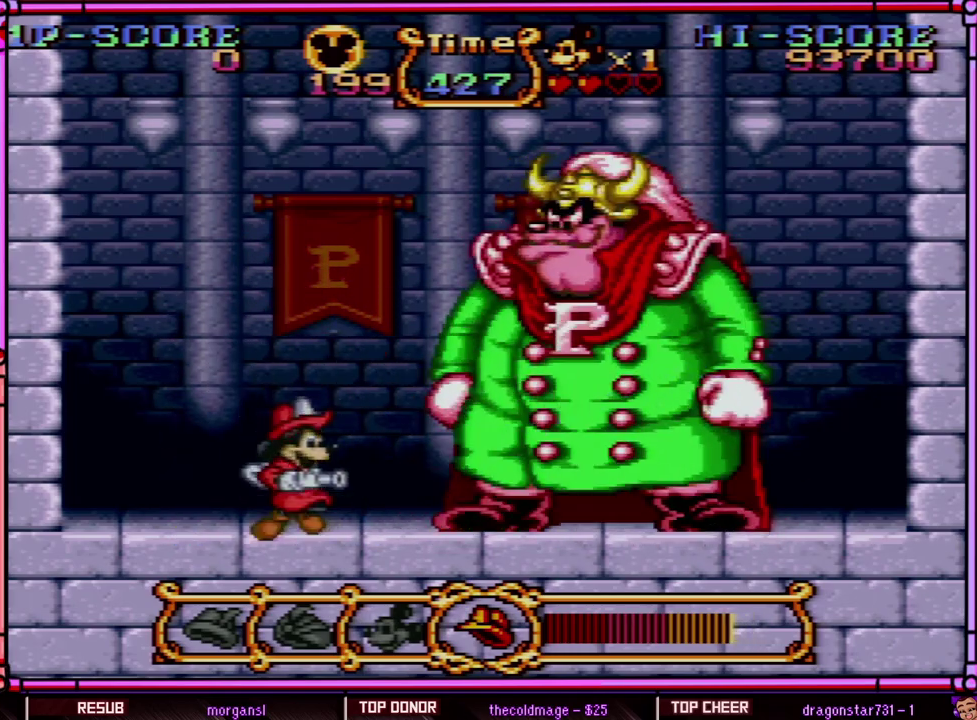
{"buttons": ["B", "Y"], "events": [[117, "B", "down"], [267, "Y", "down"]]}
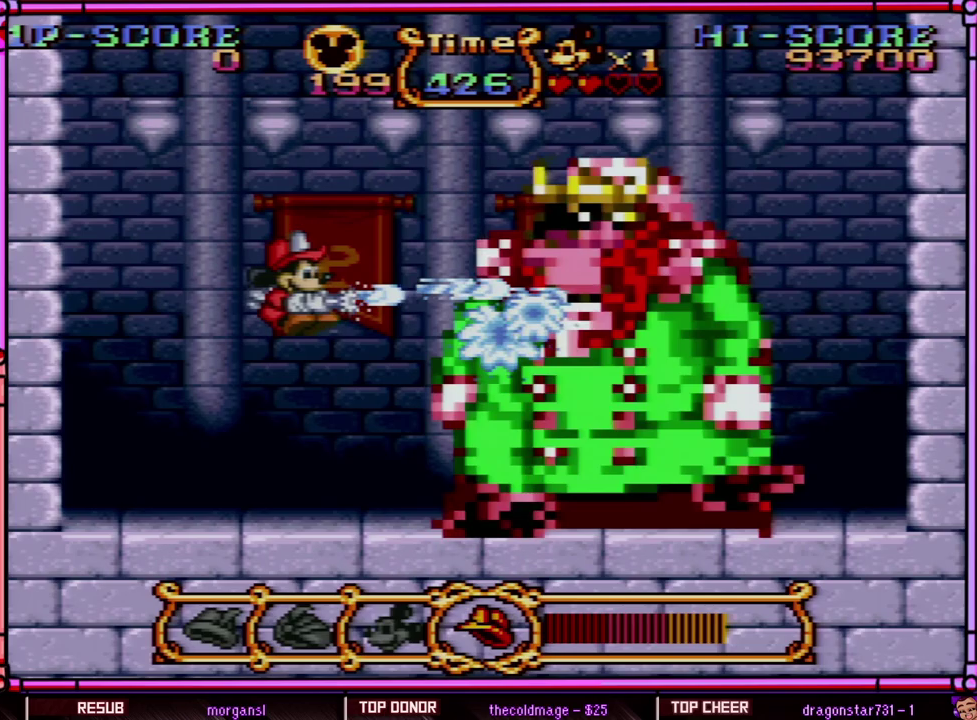
{"buttons": [], "events": [[367, "B", "up"], [367, "Y", "up"]]}
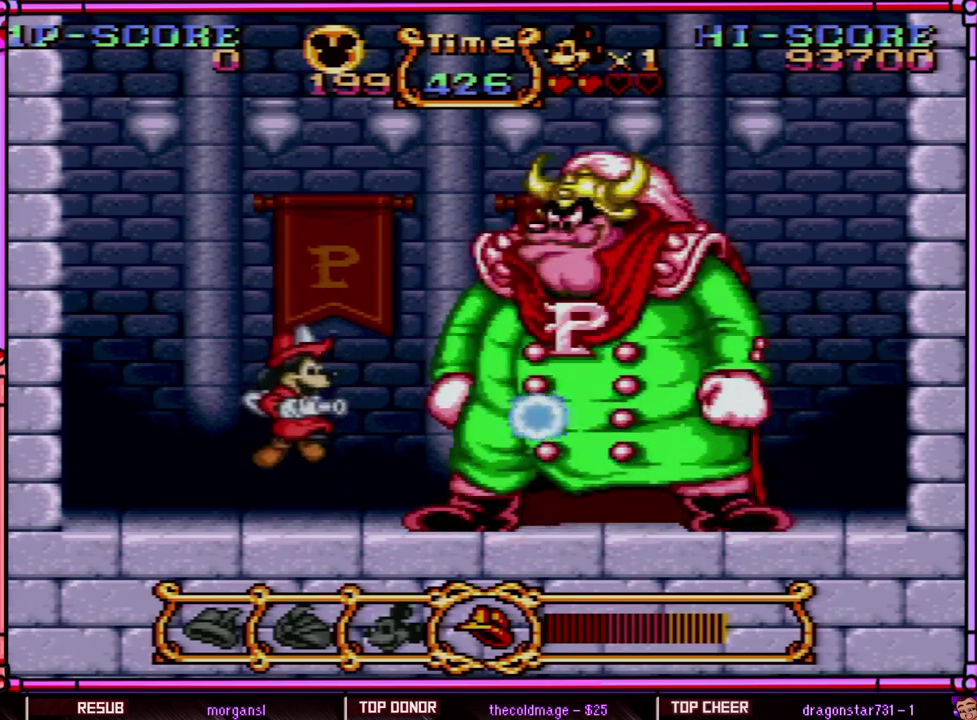
{"buttons": ["B", "Y"], "events": [[33, "B", "down"], [167, "Y", "down"]]}
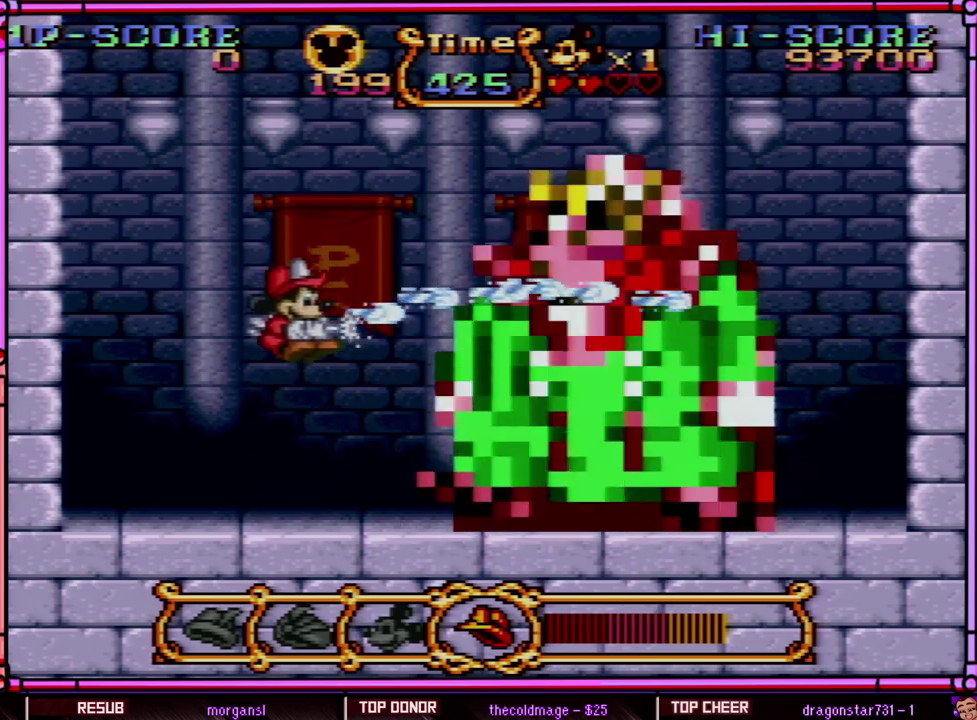
{"buttons": ["B"], "events": [[200, "B", "up"], [233, "Y", "up"], [433, "B", "down"]]}
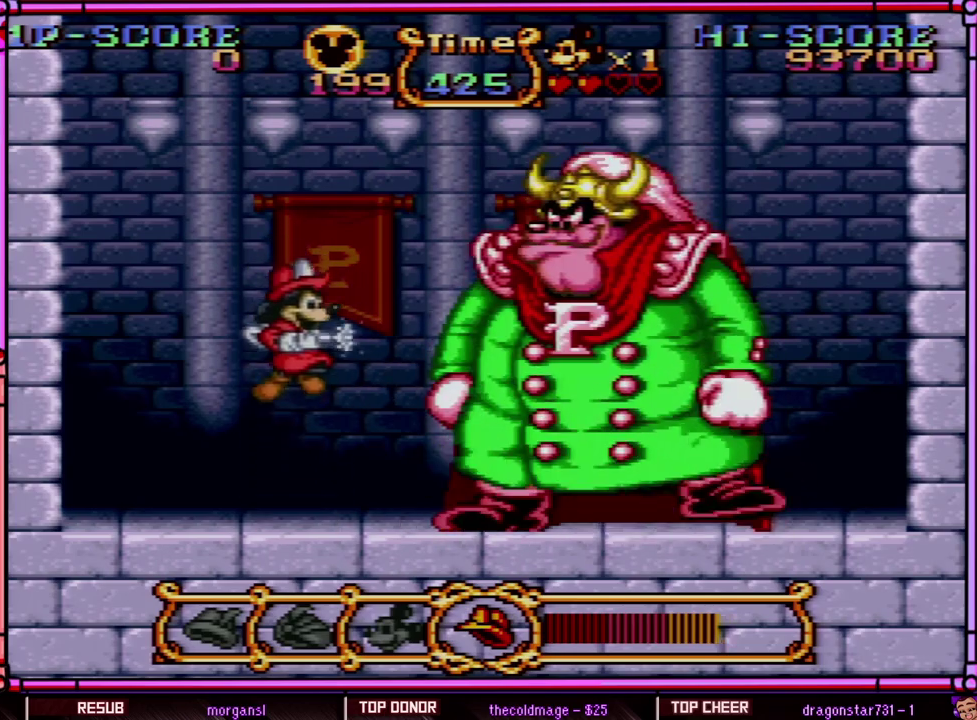
{"buttons": ["B", "Y"], "events": [[100, "Y", "down"]]}
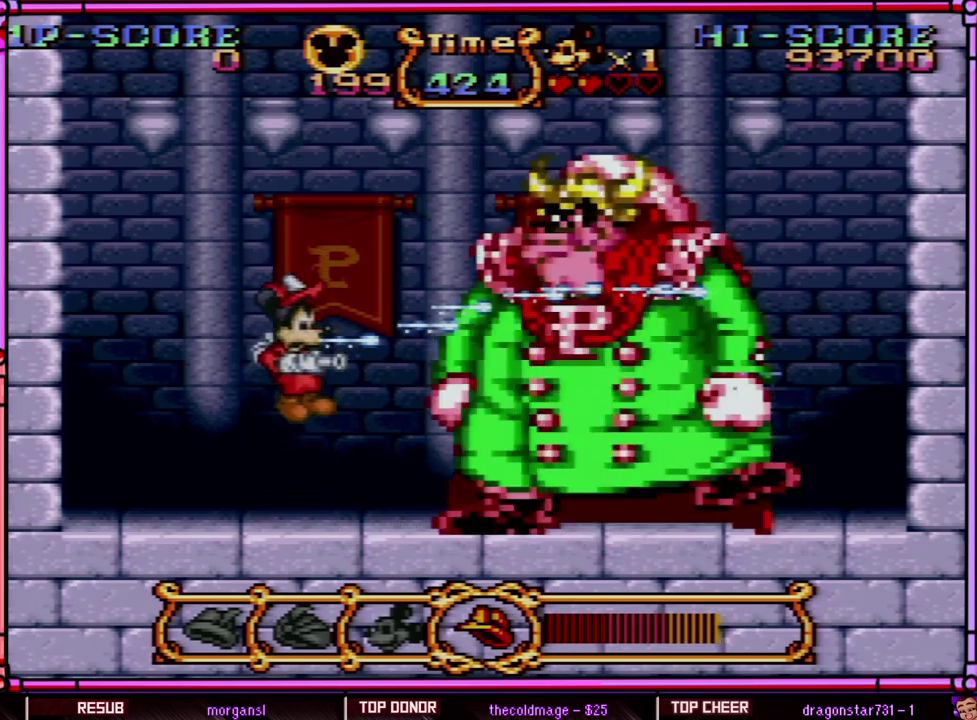
{"buttons": ["B"], "events": [[50, "B", "up"], [100, "Y", "up"], [317, "B", "down"]]}
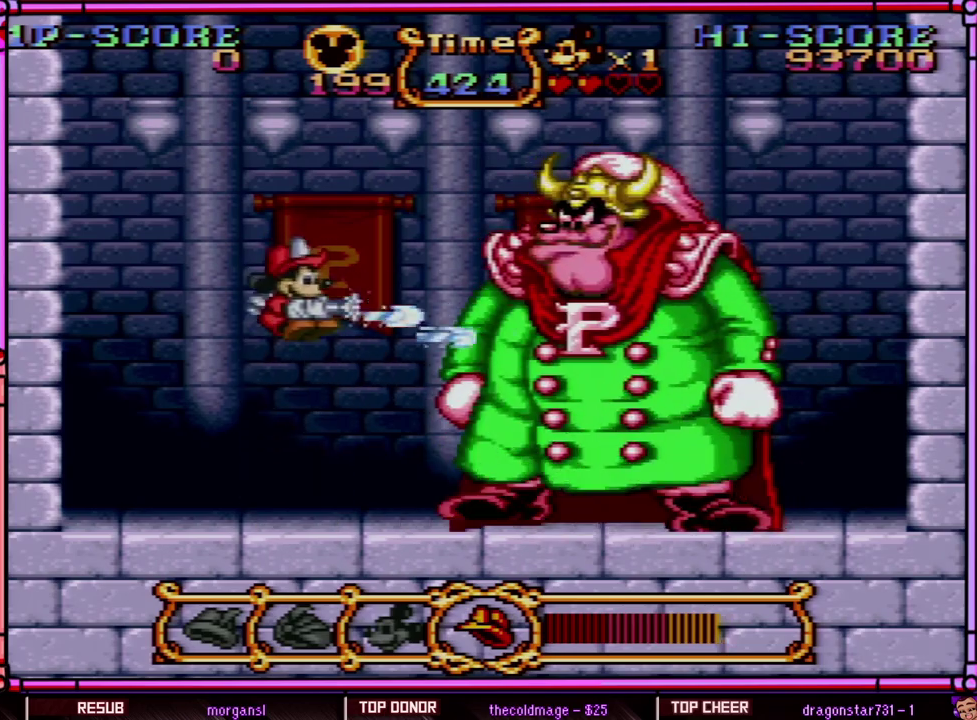
{"buttons": ["B", "Y"], "events": [[33, "Y", "down"], [167, "Y", "up"], [367, "Y", "down"]]}
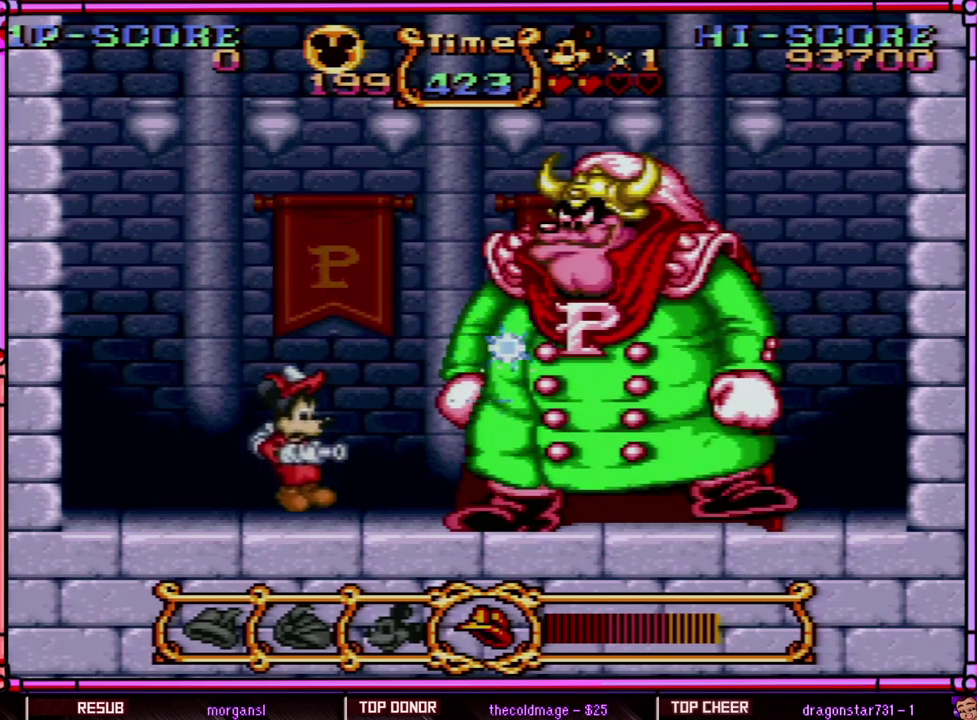
{"buttons": ["B", "Y"], "events": [[17, "B", "up"], [17, "Y", "up"], [200, "B", "down"], [300, "Y", "down"]]}
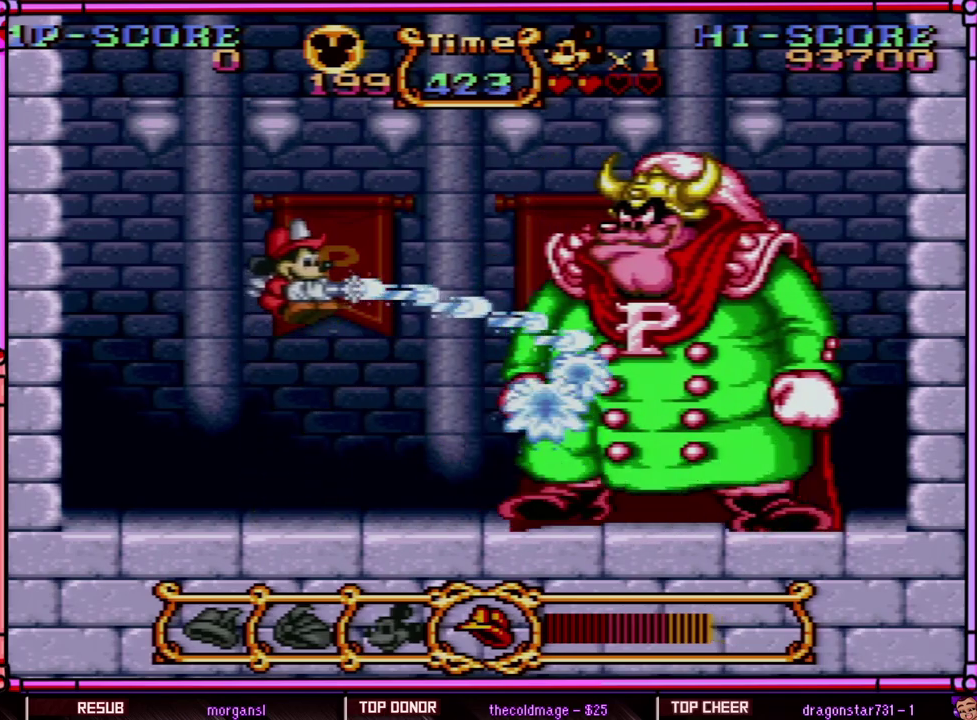
{"buttons": [], "events": [[367, "B", "up"], [367, "Y", "up"]]}
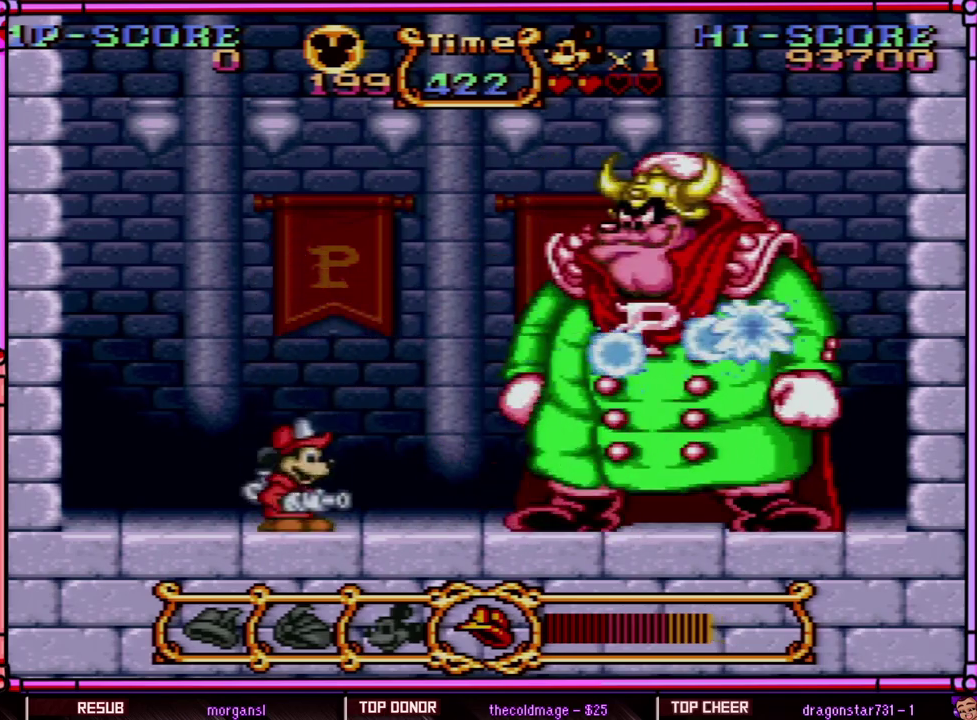
{"buttons": ["B", "Y"], "events": [[100, "B", "down"], [200, "DPAD_RIGHT", "down"], [200, "Y", "down"], [350, "DPAD_RIGHT", "up"]]}
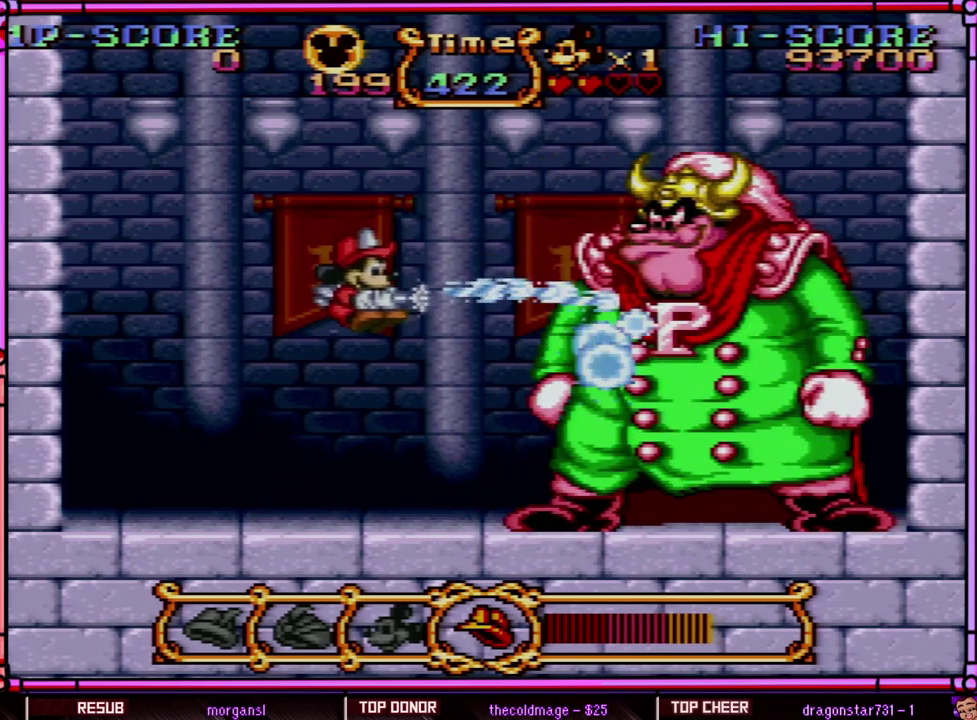
{"buttons": ["B"], "events": [[400, "B", "up"], [400, "Y", "up"], [500, "B", "down"]]}
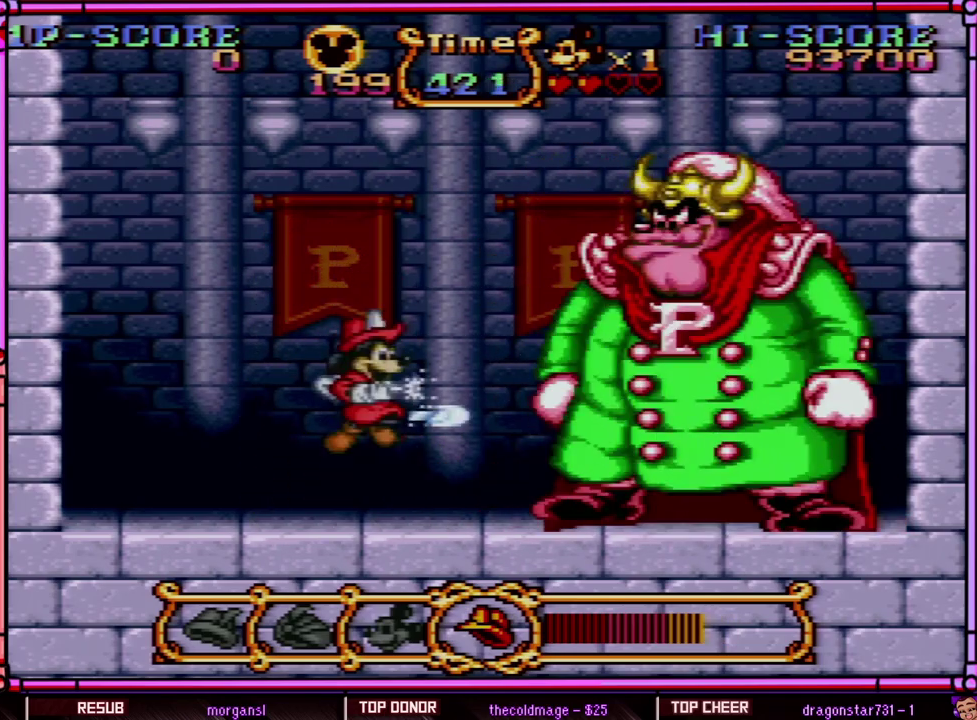
{"buttons": ["B", "Y"], "events": [[67, "Y", "down"]]}
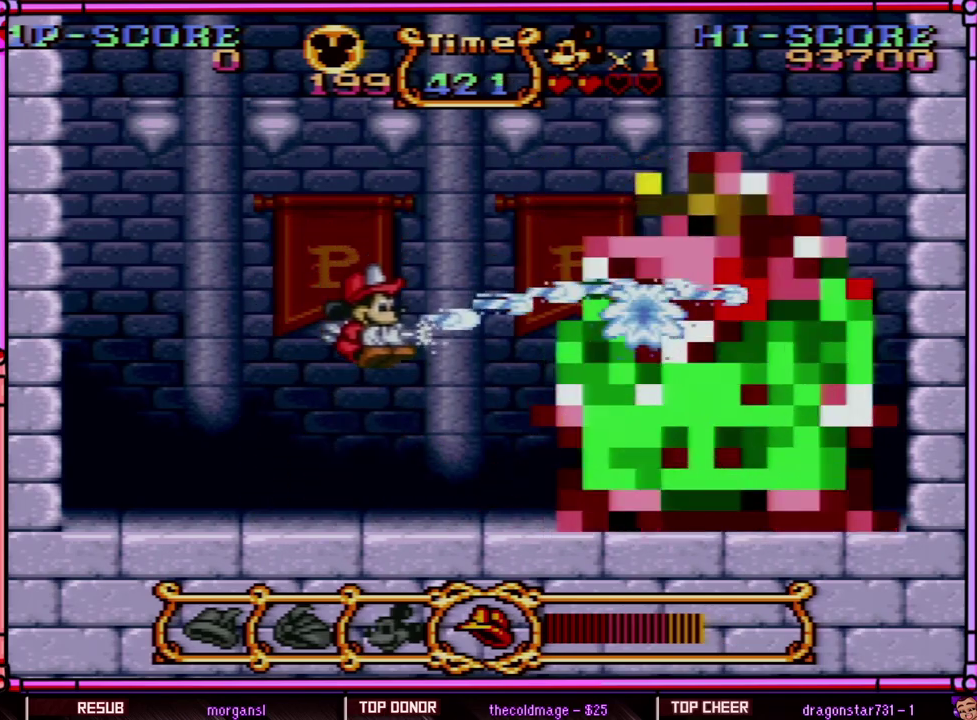
{"buttons": ["B", "Y"], "events": [[283, "B", "up"], [283, "Y", "up"], [433, "B", "down"], [500, "Y", "down"]]}
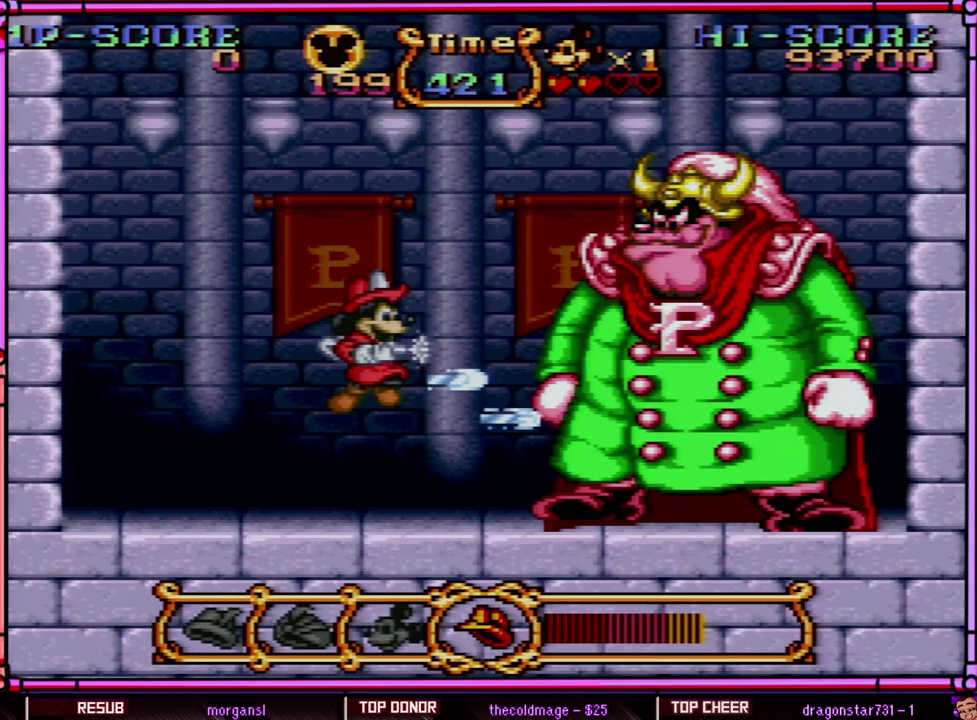
{"buttons": ["B", "Y"], "events": []}
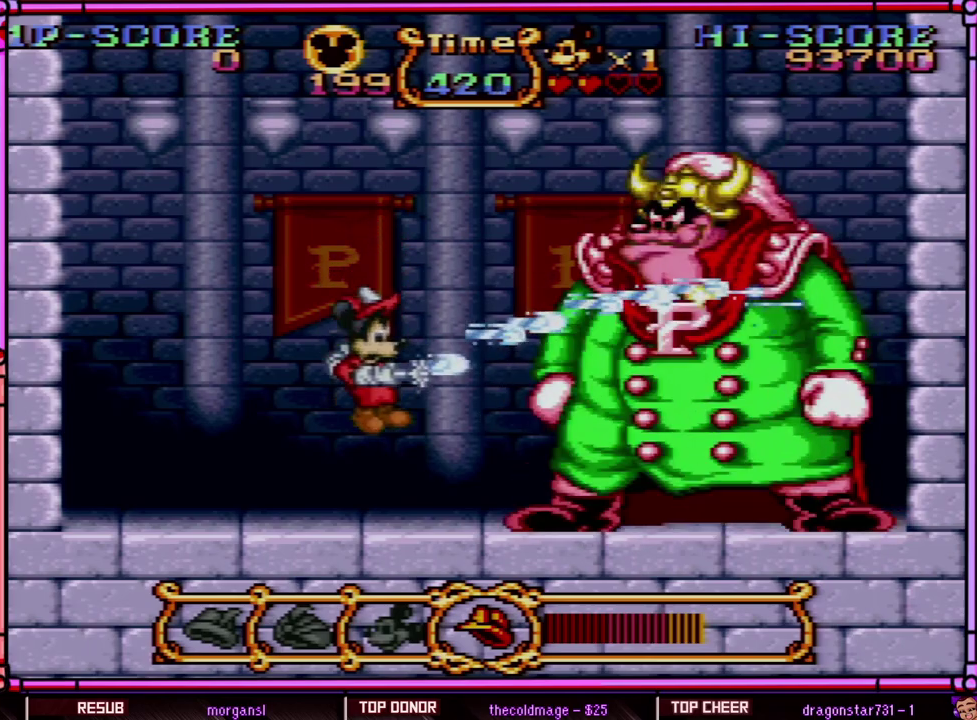
{"buttons": ["B", "Y"], "events": [[233, "B", "up"], [233, "Y", "up"], [350, "B", "down"], [467, "Y", "down"]]}
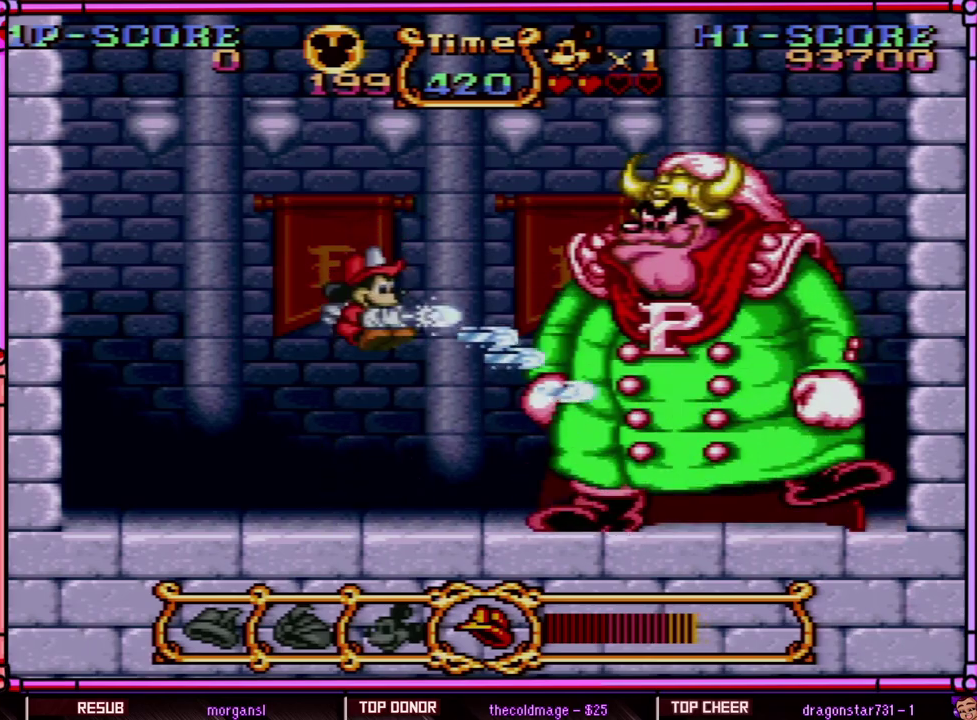
{"buttons": ["B", "Y"], "events": []}
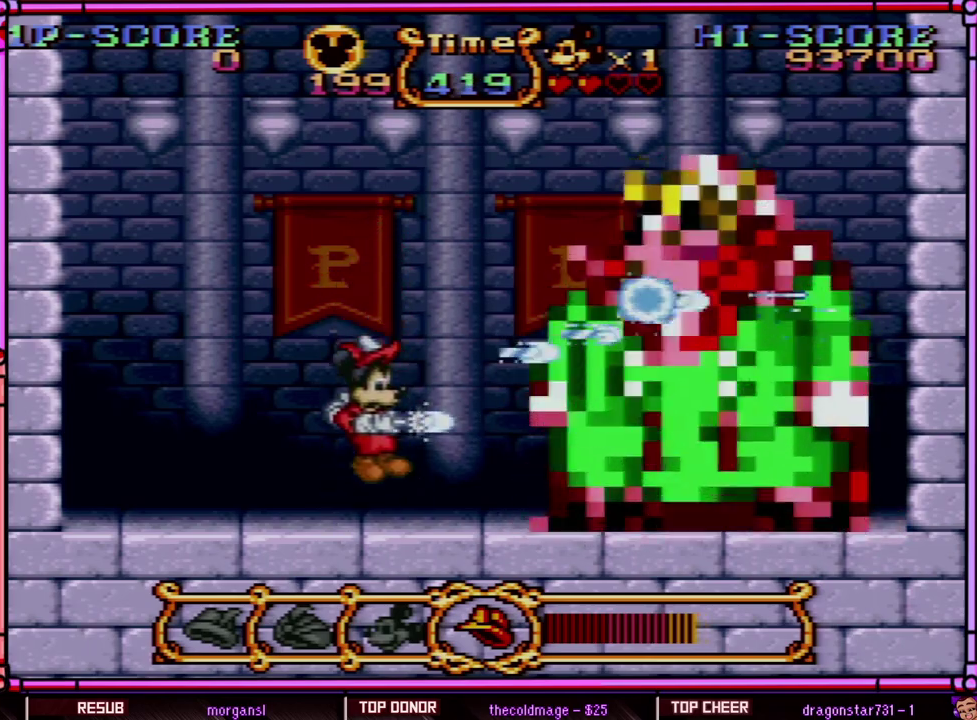
{"buttons": ["B", "Y"], "events": [[133, "B", "up"], [167, "Y", "up"], [283, "B", "down"], [400, "Y", "down"]]}
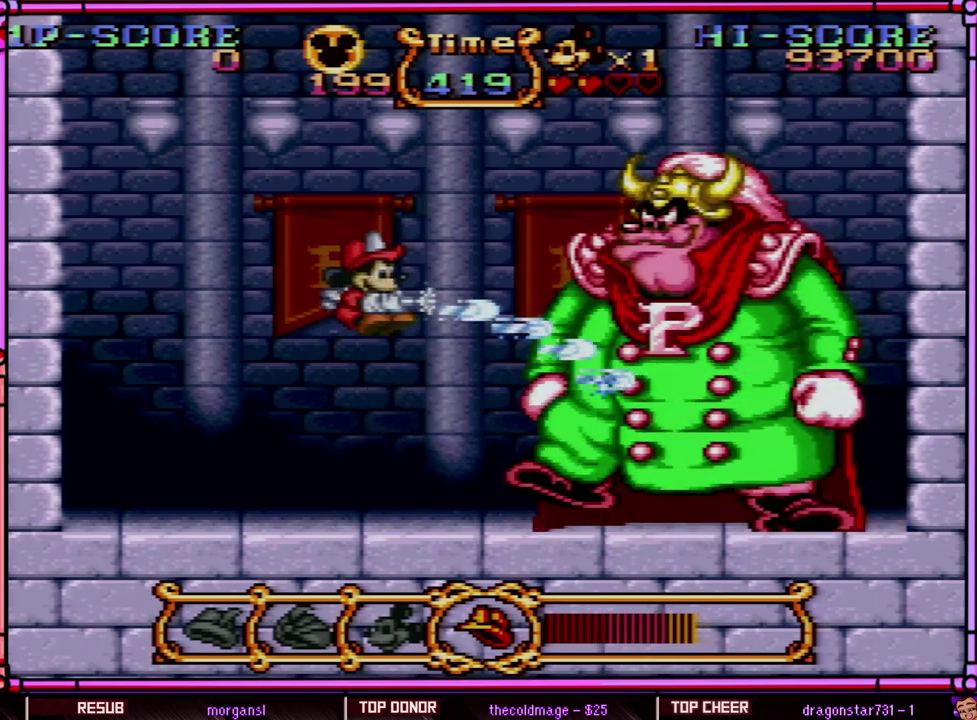
{"buttons": ["B", "Y"], "events": []}
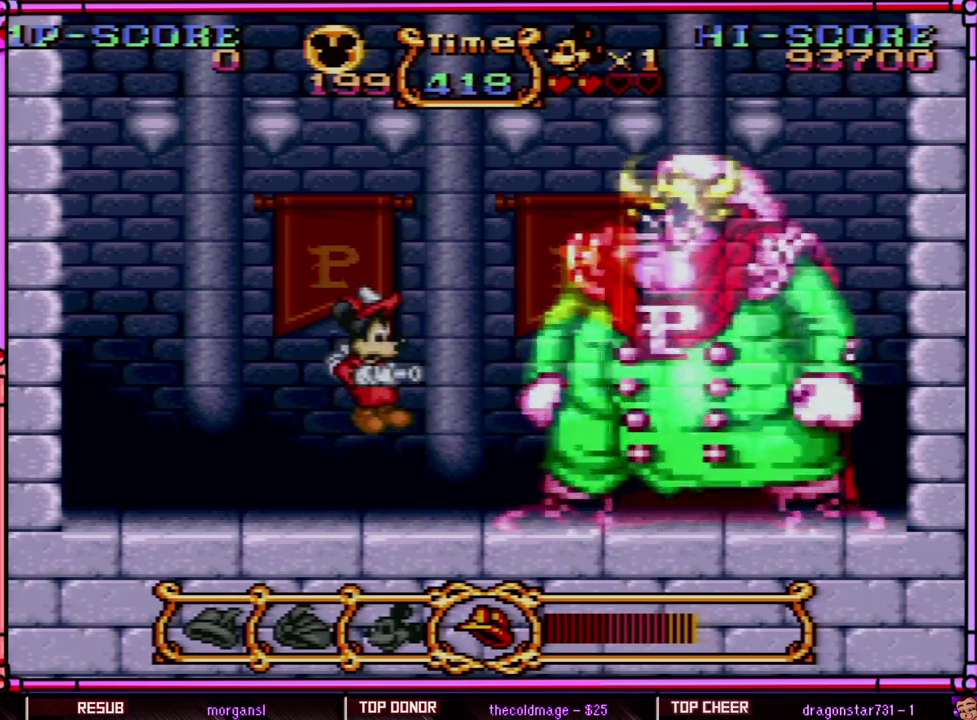
{"buttons": [], "events": [[83, "B", "up"], [117, "Y", "up"]]}
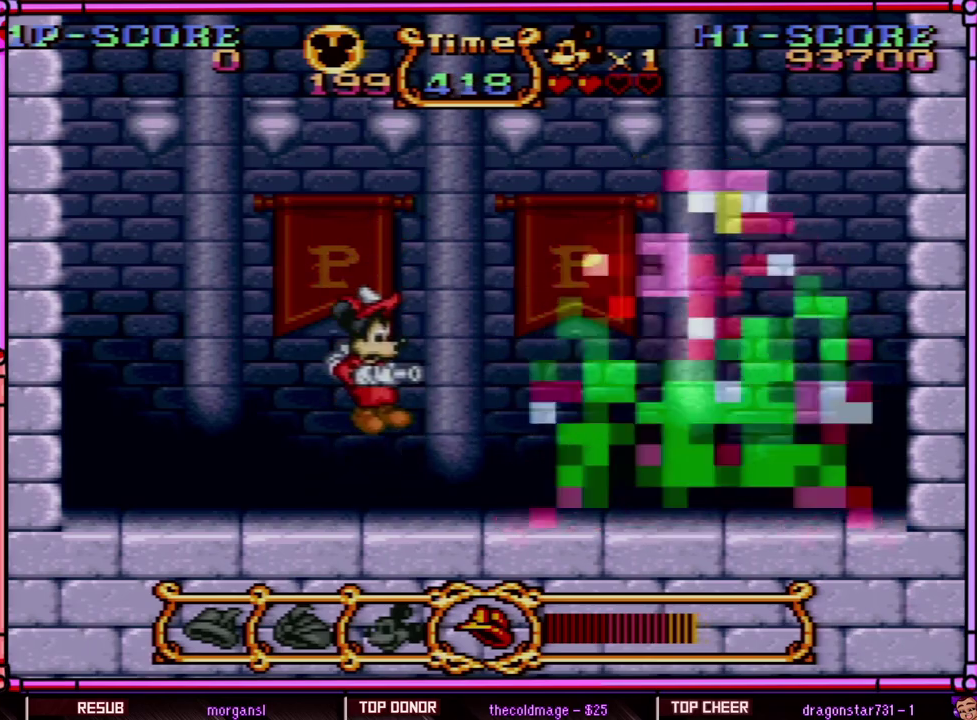
{"buttons": [], "events": []}
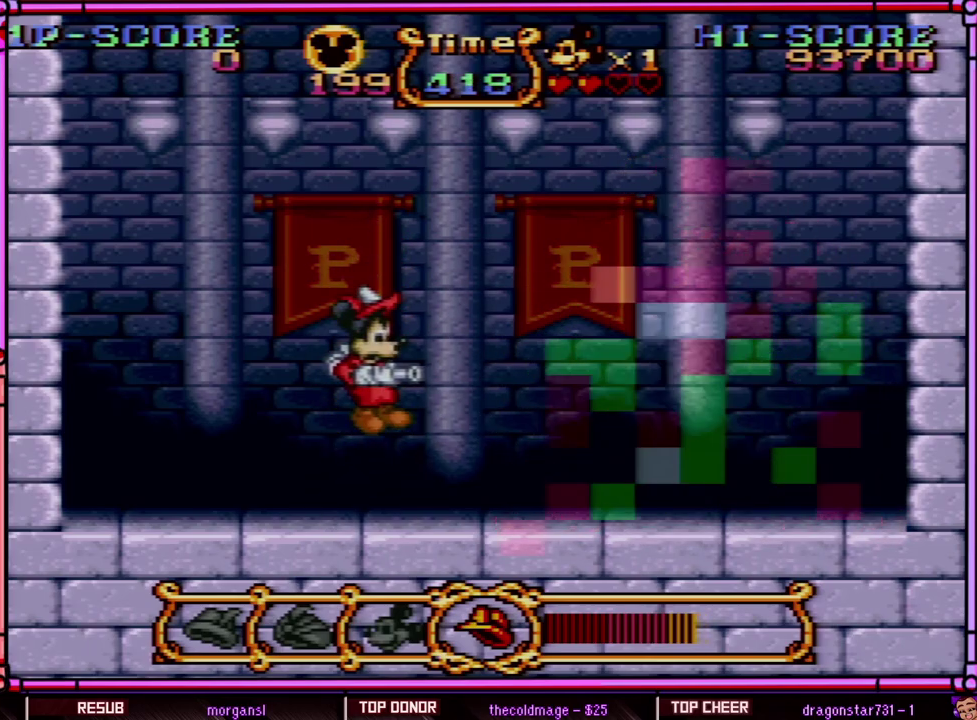
{"buttons": [], "events": []}
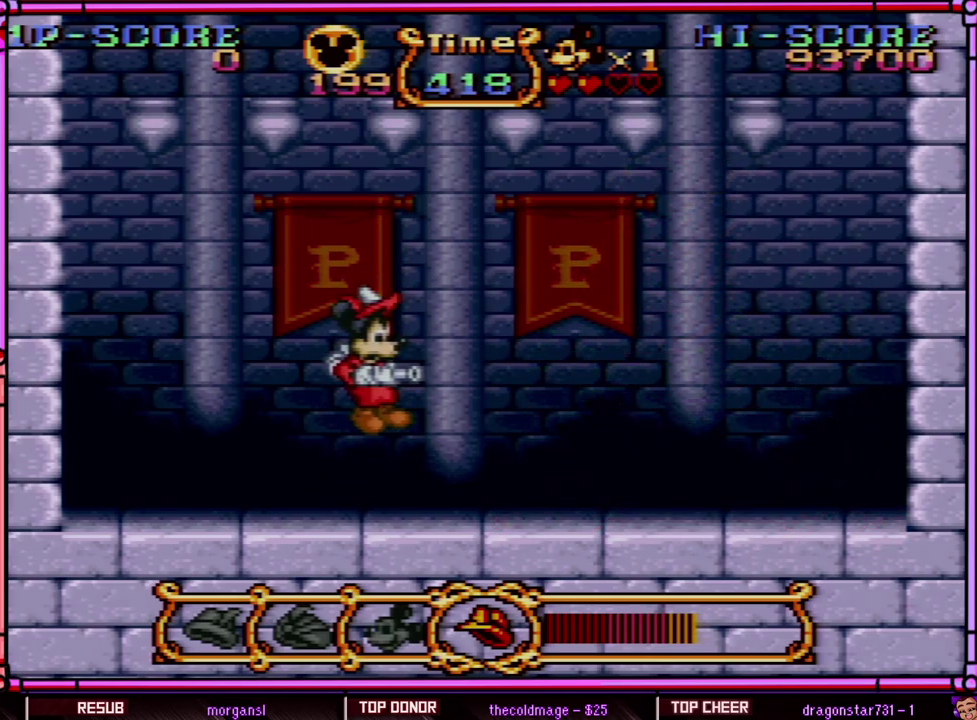
{"buttons": [], "events": []}
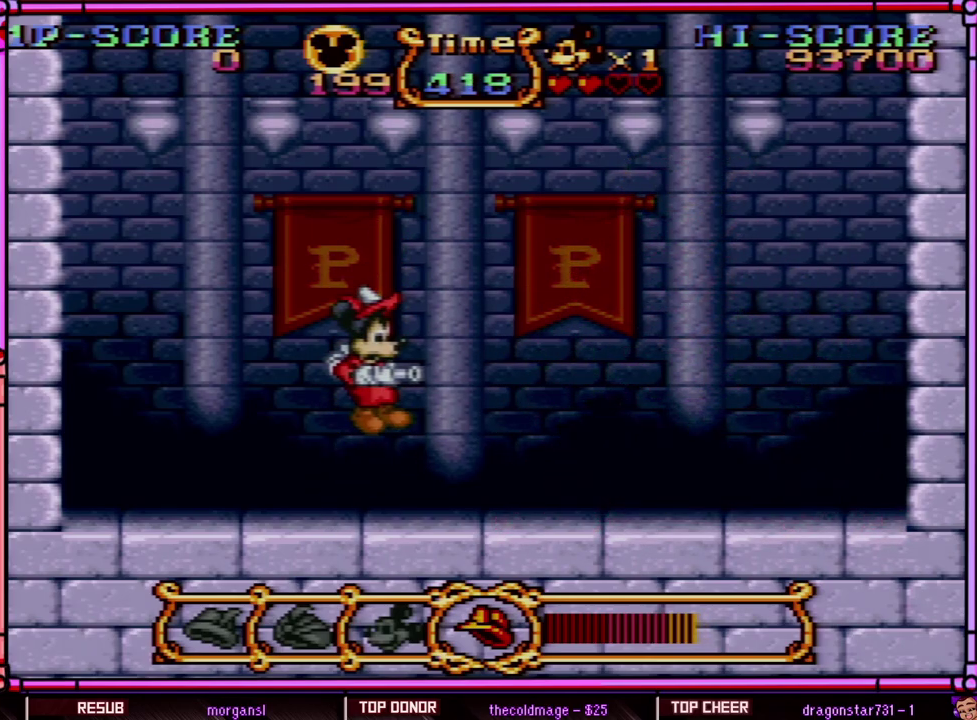
{"buttons": ["DPAD_RIGHT"], "events": [[250, "DPAD_RIGHT", "down"]]}
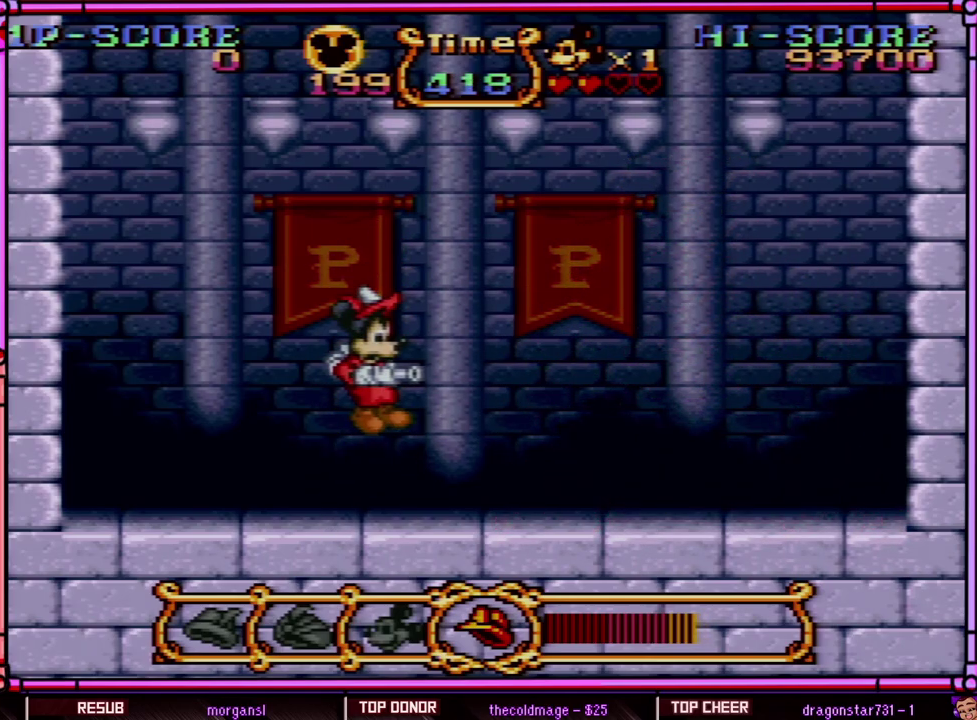
{"buttons": ["DPAD_RIGHT"], "events": []}
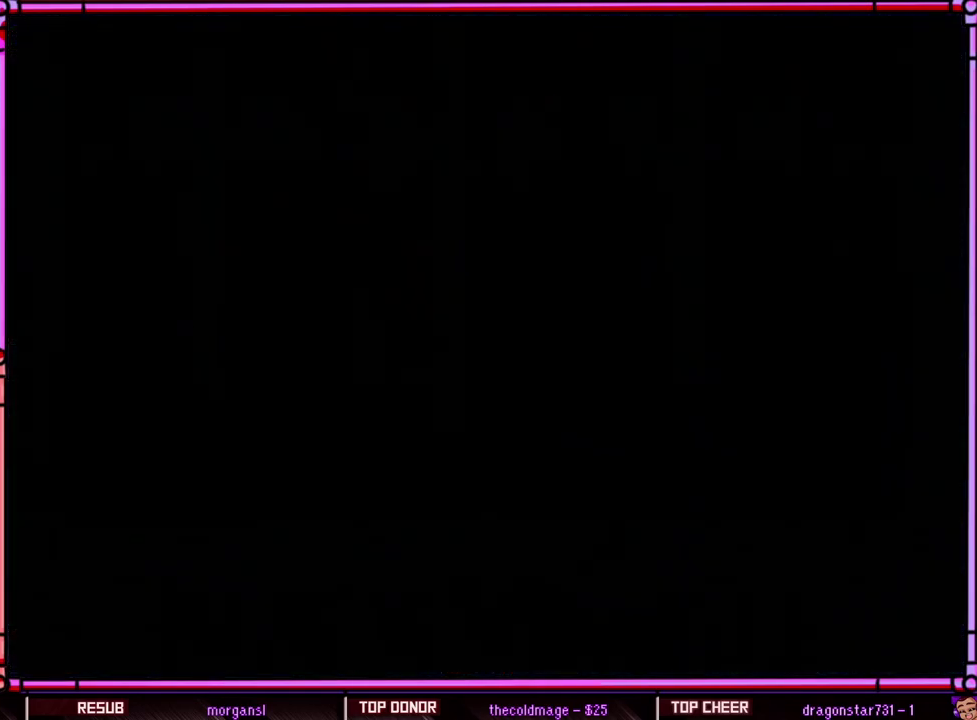
{"buttons": [], "events": [[117, "DPAD_RIGHT", "up"]]}
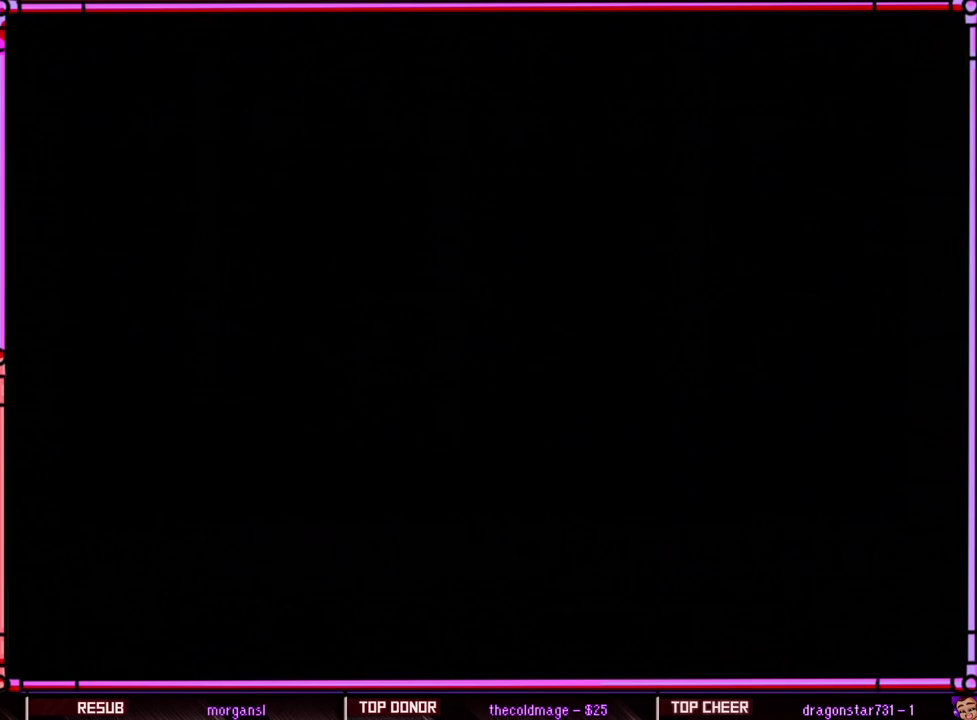
{"buttons": [], "events": []}
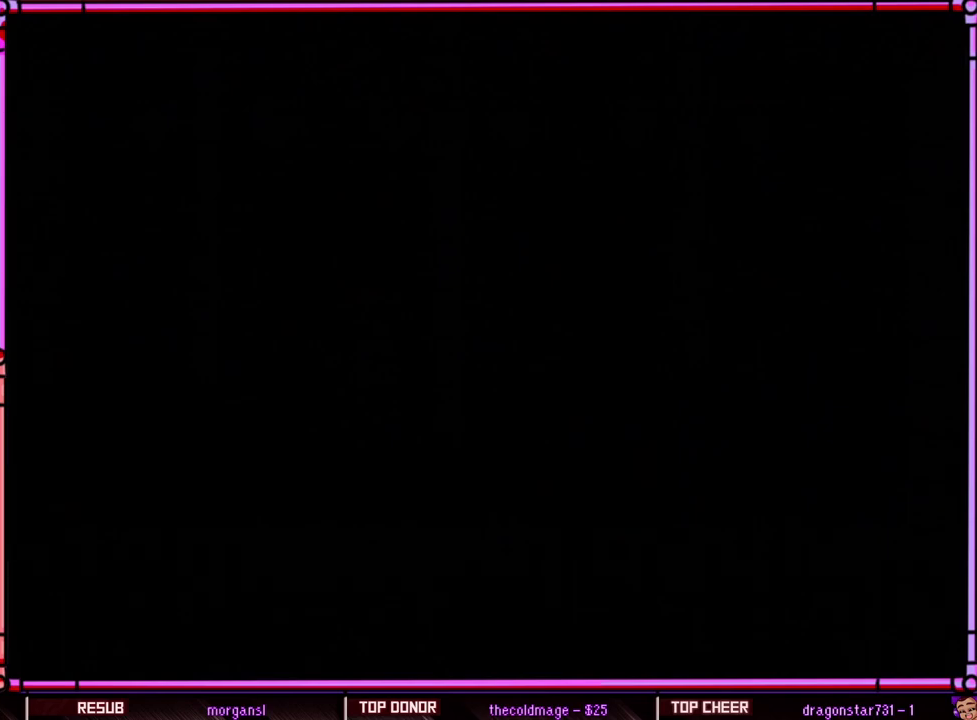
{"buttons": [], "events": []}
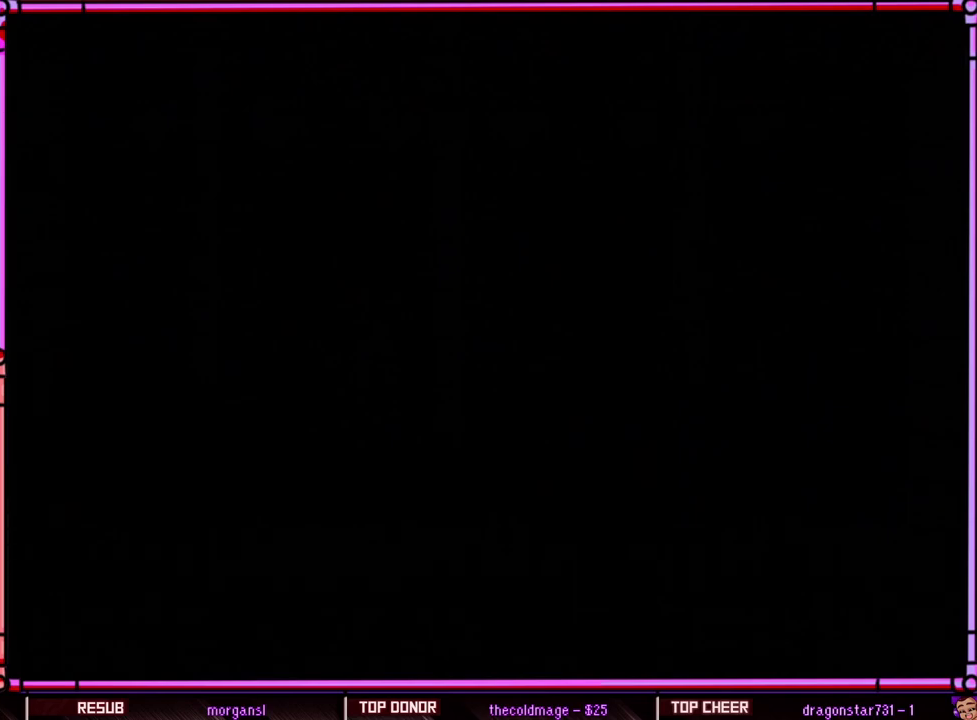
{"buttons": [], "events": []}